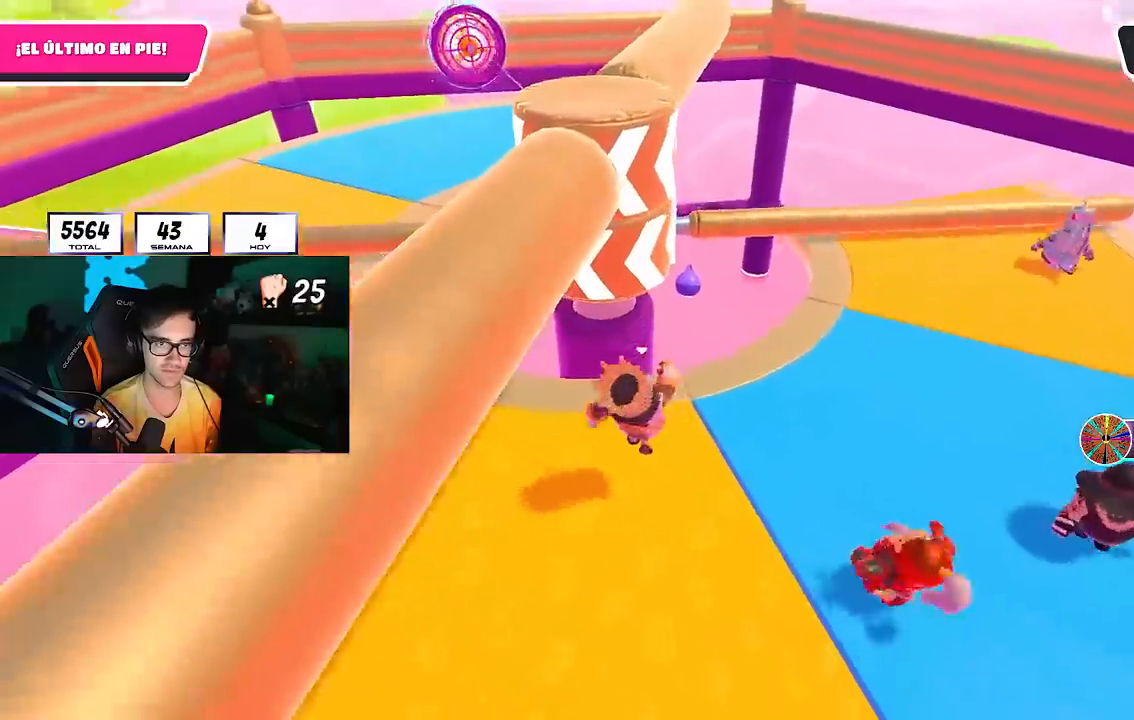
Gameplay with a controller (PlayStation layout); each line is a JSON object with the inputs held at the frame after it. "events" lists button and stick changes between this image and that frame as [ms after this image, input, new state], when the widget could be followed in between.
{"buttons": [], "left_stick": "up-right", "right_stick": "center", "events": [[67, "left_stick", "center"], [133, "L2", "down"], [133, "left_stick", "right"], [150, "CROSS", "down"], [217, "left_stick", "down"], [283, "L2", "up"], [317, "CROSS", "up"], [317, "left_stick", "left"], [450, "left_stick", "up-right"]]}
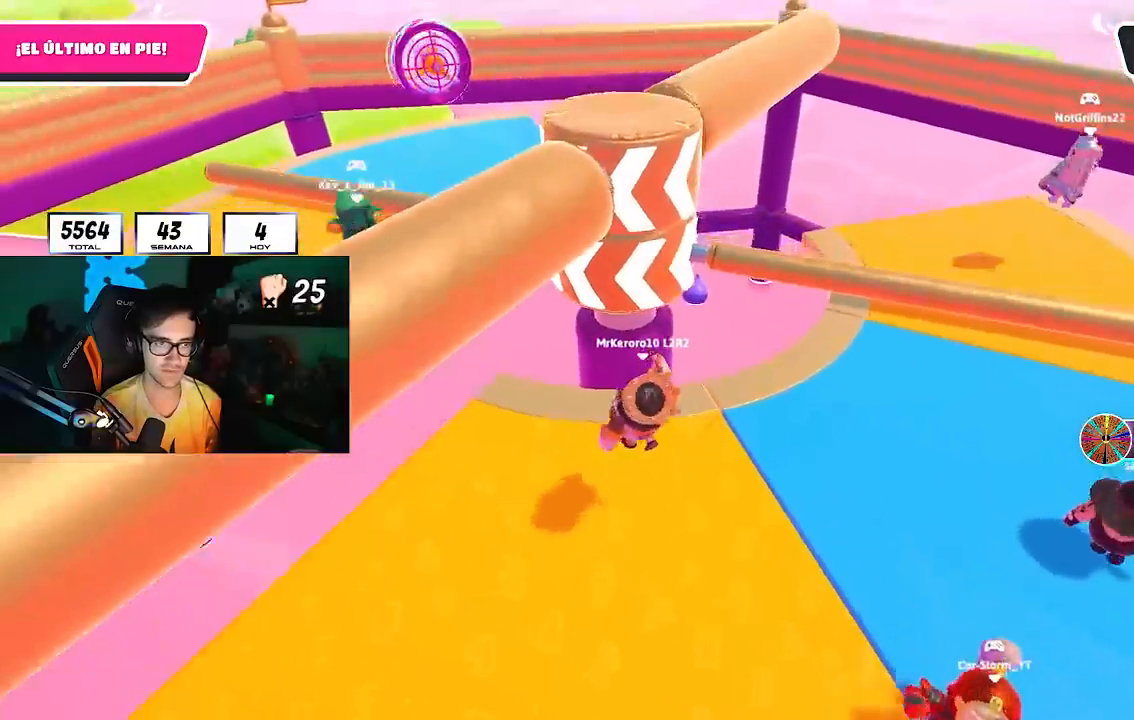
{"buttons": [], "left_stick": "up-right", "right_stick": "center", "events": [[150, "left_stick", "left"], [267, "left_stick", "up"], [350, "left_stick", "up-right"]]}
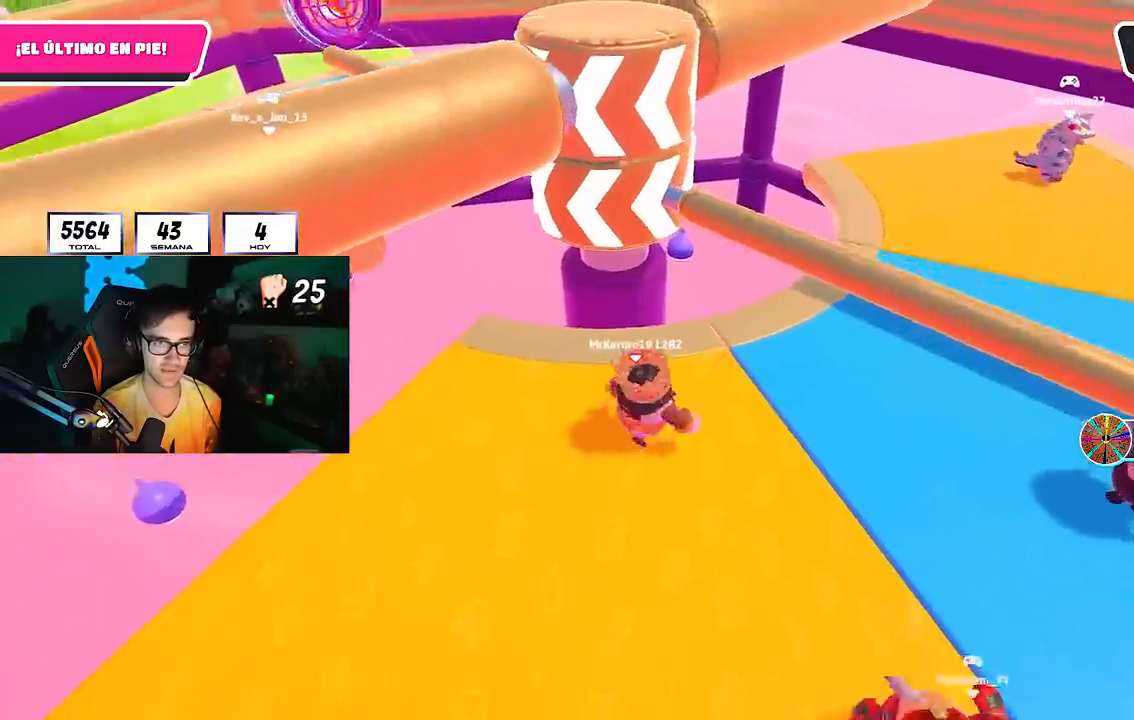
{"buttons": [], "left_stick": "left", "right_stick": "center", "events": [[150, "left_stick", "left"], [333, "CROSS", "down"], [483, "CROSS", "up"]]}
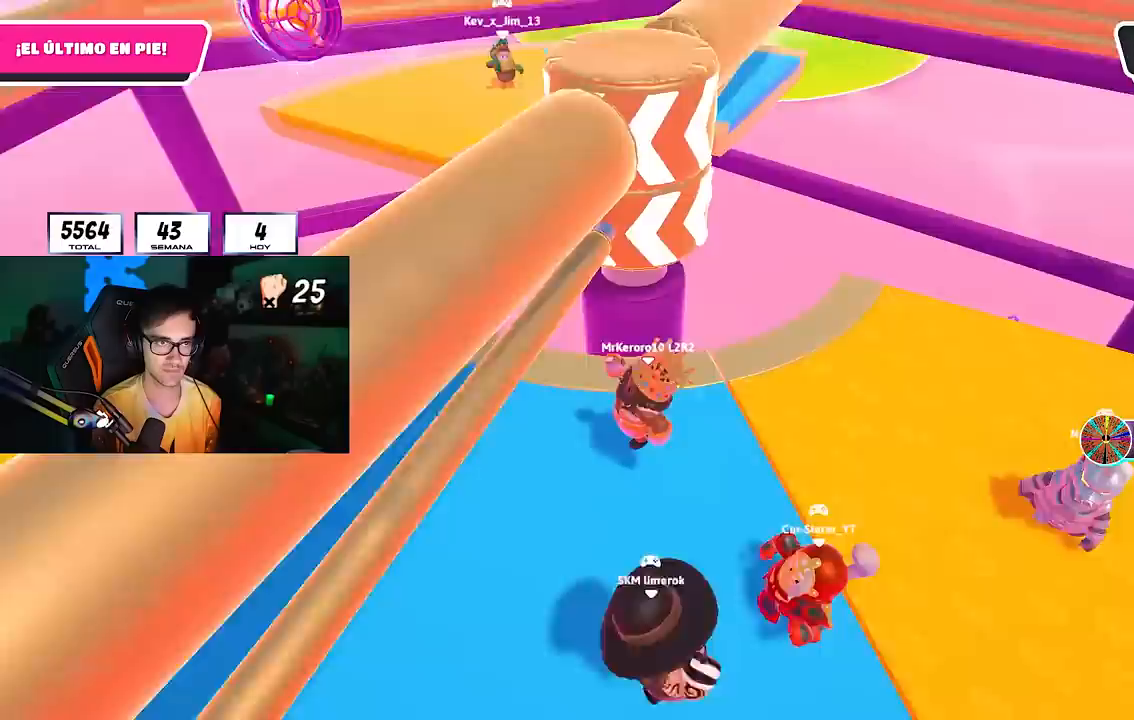
{"buttons": ["CROSS"], "left_stick": "down-left", "right_stick": "center", "events": [[200, "right_stick", "right"], [333, "left_stick", "center"], [367, "right_stick", "center"], [400, "left_stick", "down-left"], [500, "CROSS", "down"]]}